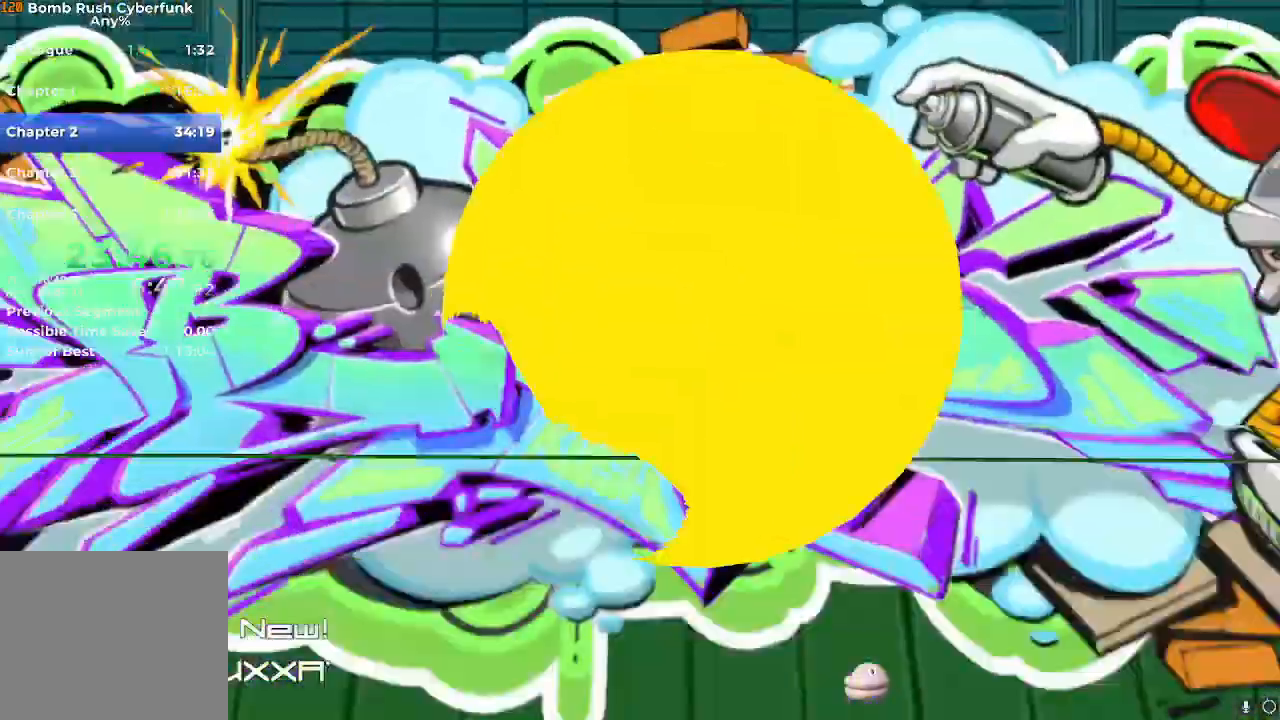
Gameplay with a controller (Nintendo layout); each line is a JSON object with the inputs held at the frame after it. "events" lists button and stick changes between this image and that frame as [ms after this image, input, new state], when the widget could be followed in between. Not read: L3 R3.
{"buttons": ["R2"], "left_stick": "up-right", "right_stick": "center", "events": []}
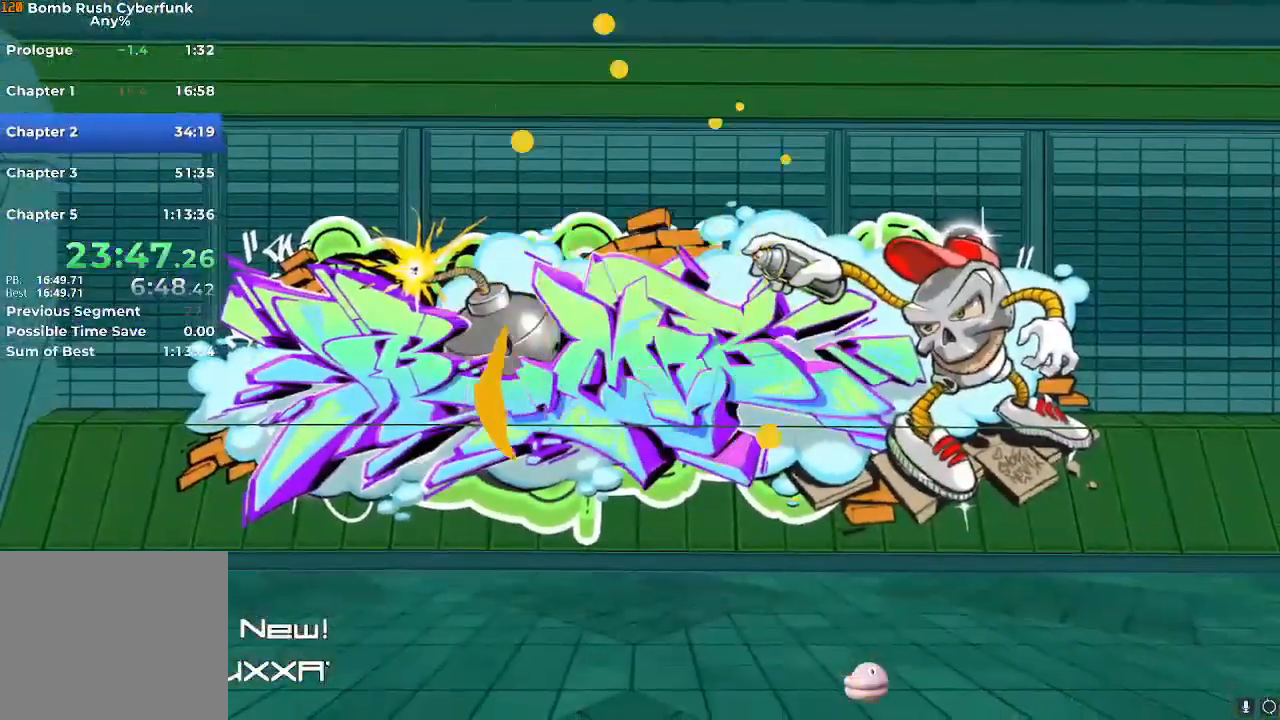
{"buttons": ["R2"], "left_stick": "up-right", "right_stick": "center", "events": []}
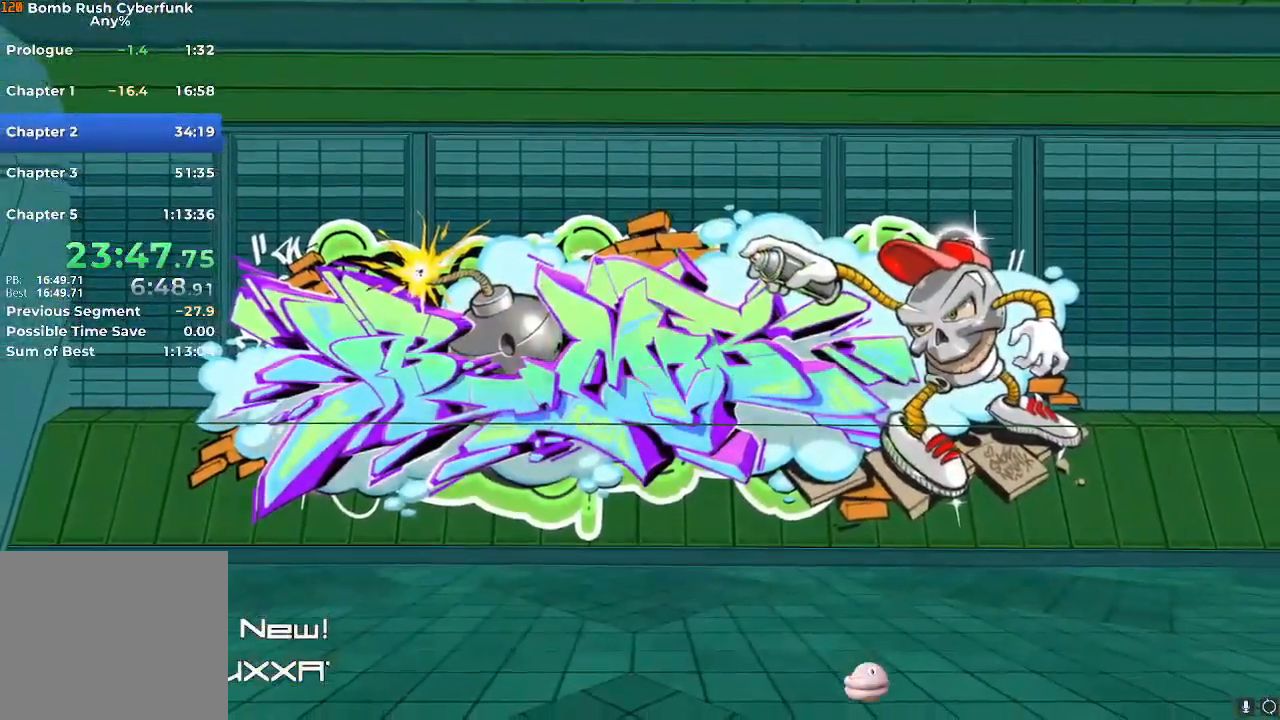
{"buttons": ["R2"], "left_stick": "up-right", "right_stick": "center", "events": []}
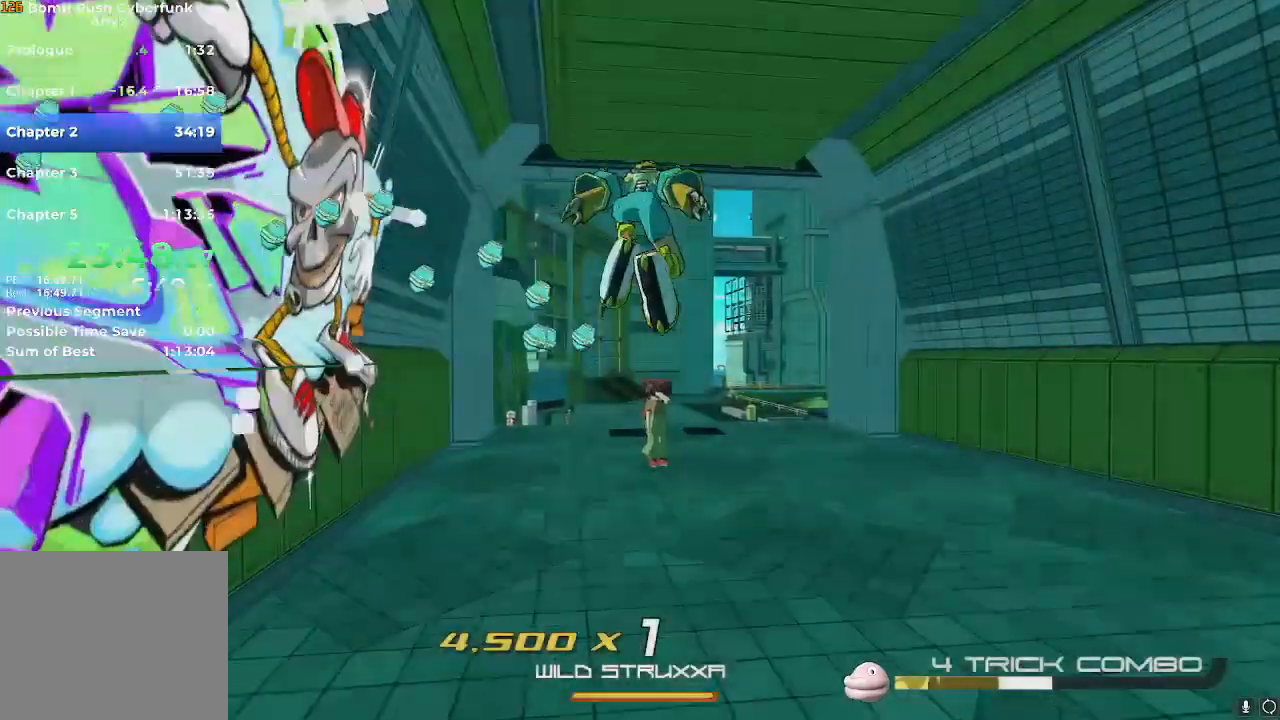
{"buttons": ["R2"], "left_stick": "up", "right_stick": "center", "events": [[133, "left_stick", "up"]]}
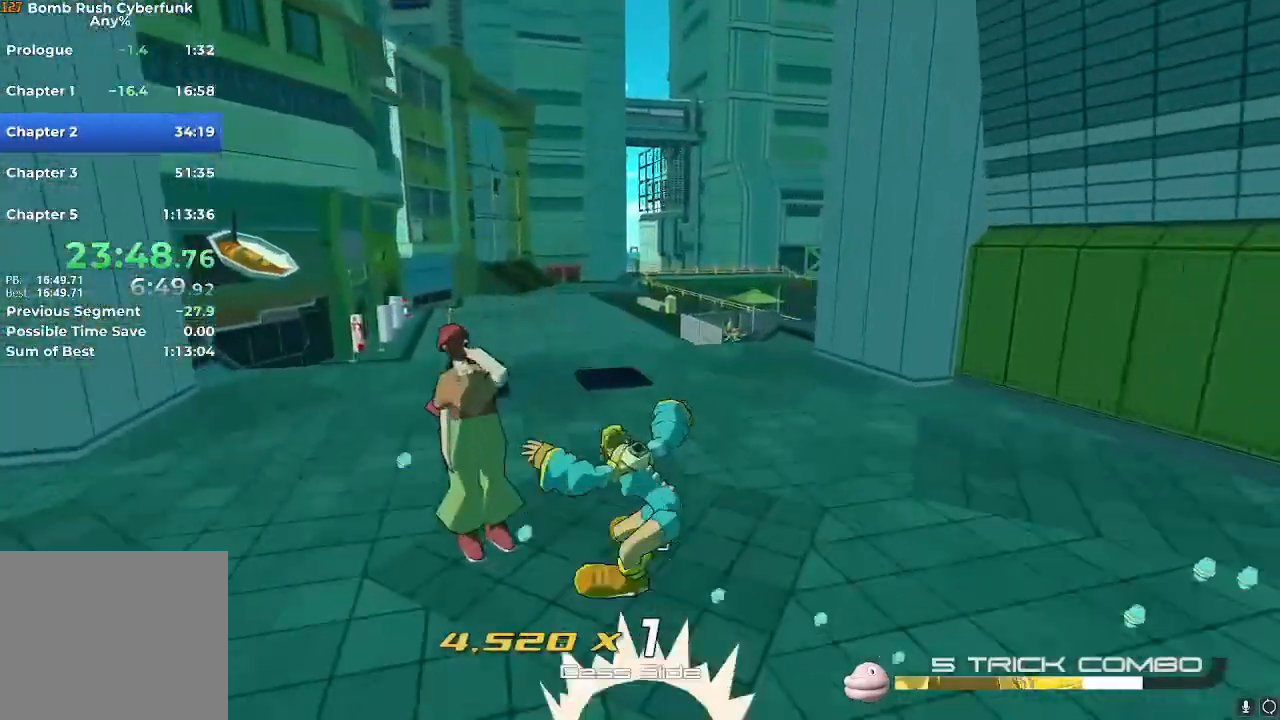
{"buttons": ["R2"], "left_stick": "up", "right_stick": "center", "events": [[134, "A", "down"], [234, "A", "up"], [251, "L2", "down"], [401, "L2", "up"]]}
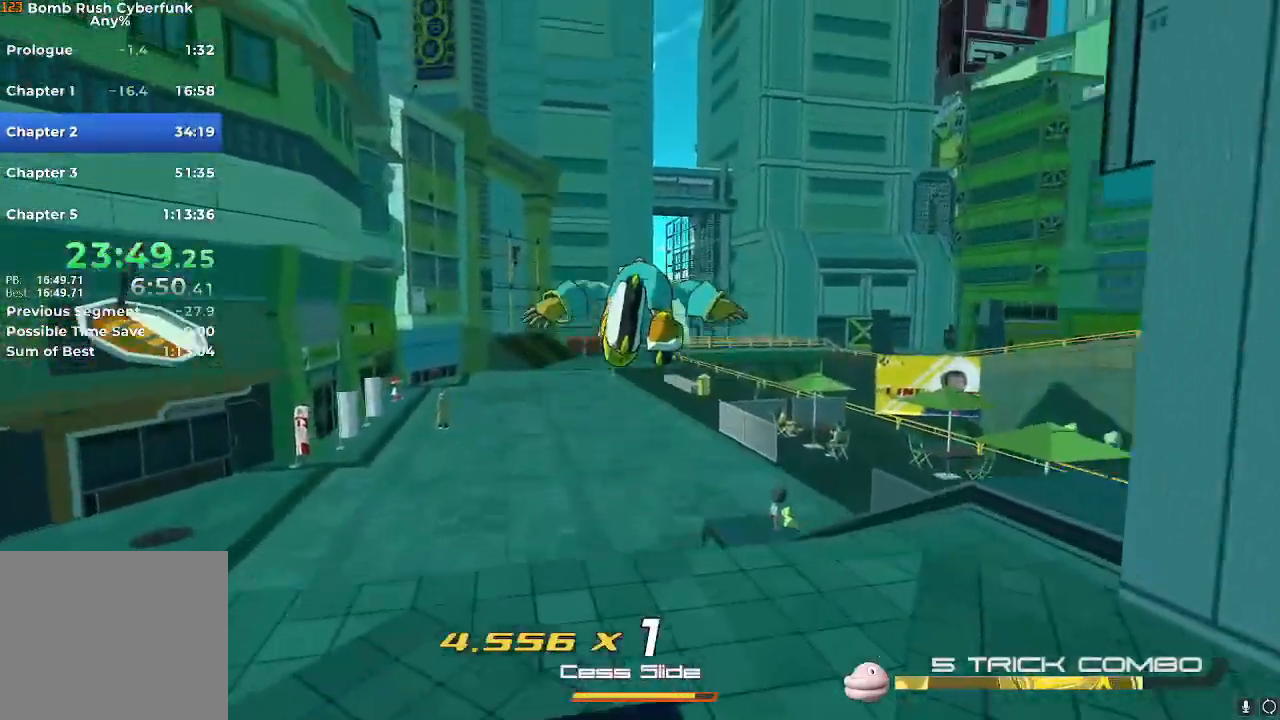
{"buttons": ["R2"], "left_stick": "up", "right_stick": "center", "events": [[83, "A", "down"], [200, "A", "up"]]}
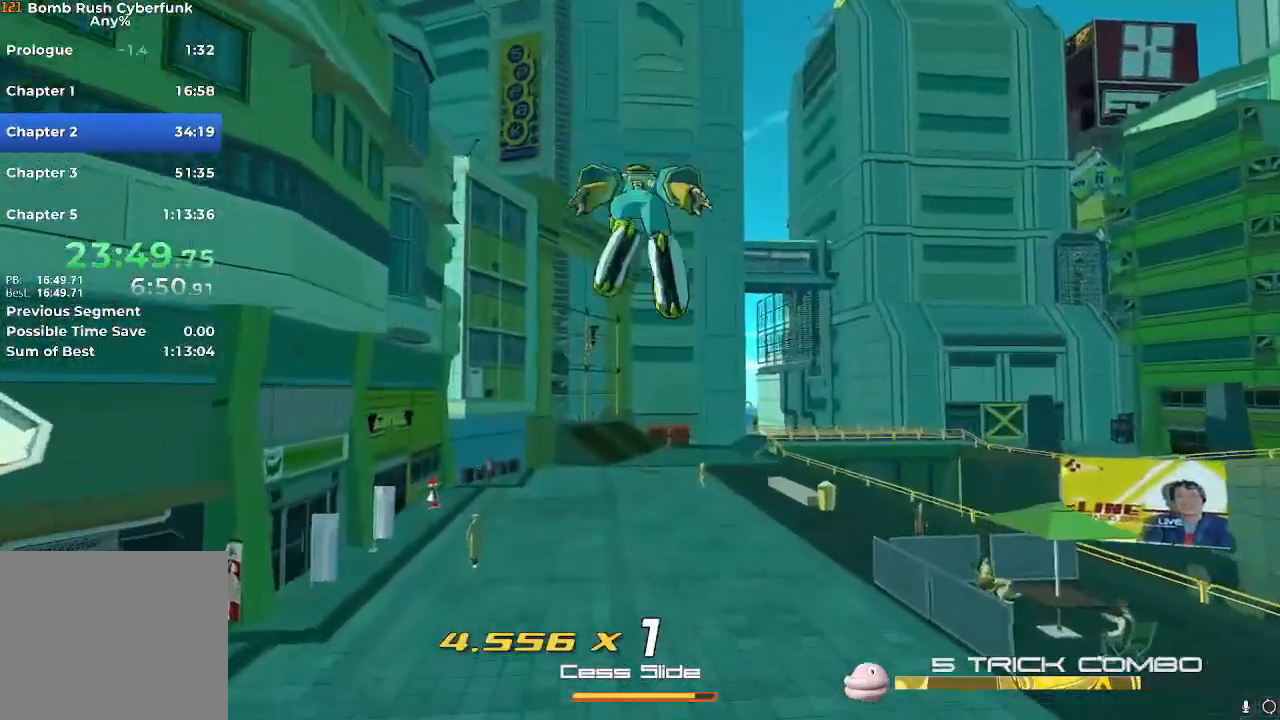
{"buttons": ["R2"], "left_stick": "up", "right_stick": "center", "events": []}